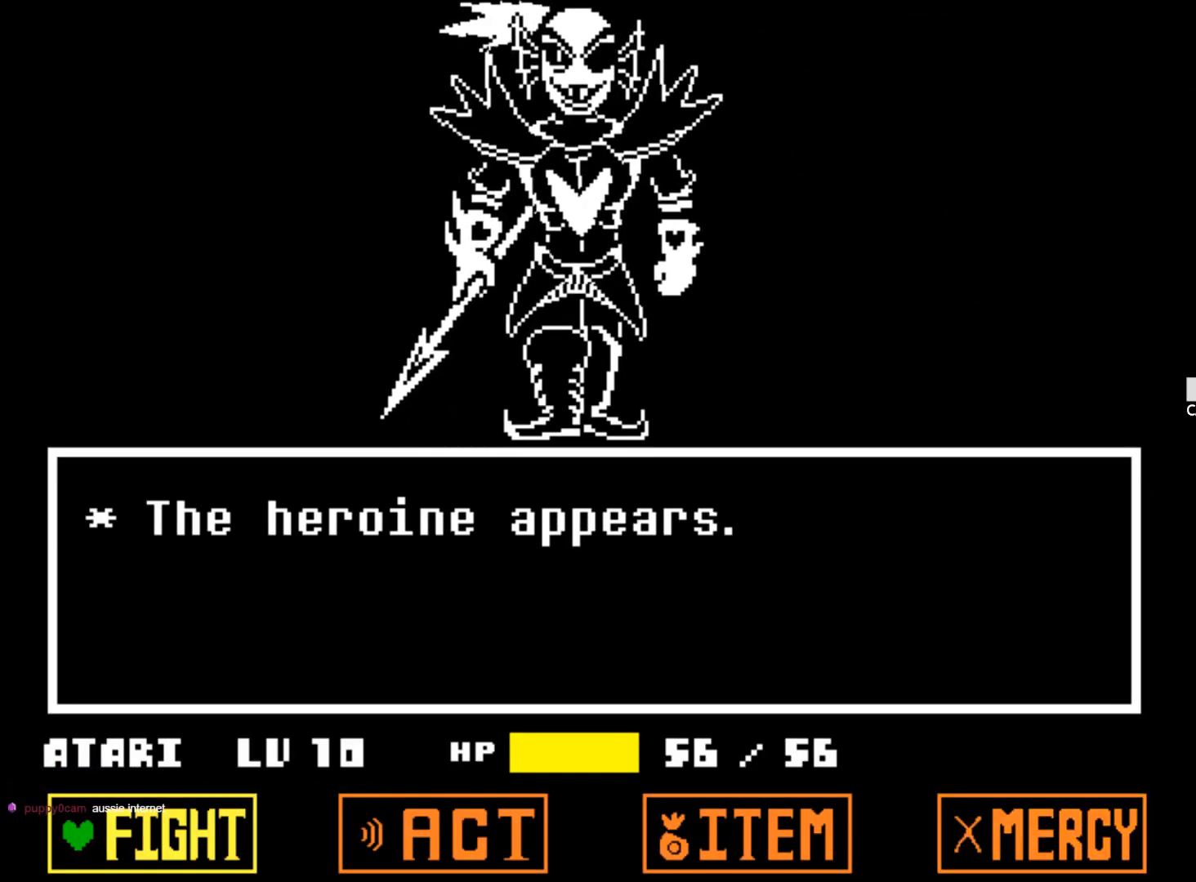
Gameplay with keyboard; each line is a JSON object with the keys held at the frame after it. "events" lists presses ("down") and releases ("up") of "1", "2", "3", "4", "5", "6", "7", "a", "alt", "b", "c", "caps_lock", "ctrl", "d", "down", "e", "f", "g", "h", "left", "n", "q", "r", "right", "s", "shift", "space", "super", "t", "tab", "tilde", "u", "up", "v", "w", "x", "y" and "z" between this image and that frame as [ms after this image, input, new state], when the widget could be followed in between. No other keys are recorded. Mouse input is not recorded.
{"keys": [], "events": []}
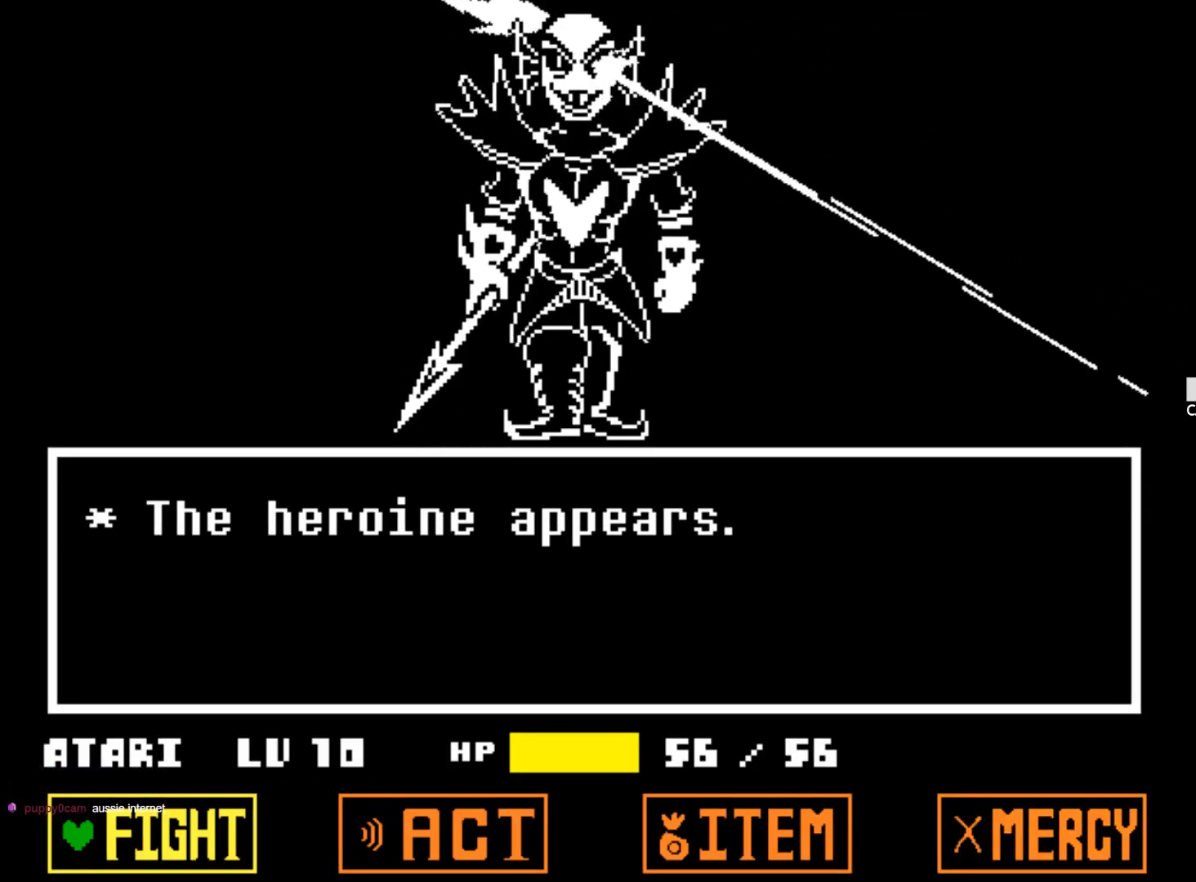
{"keys": ["z"], "events": [[450, "z", "down"]]}
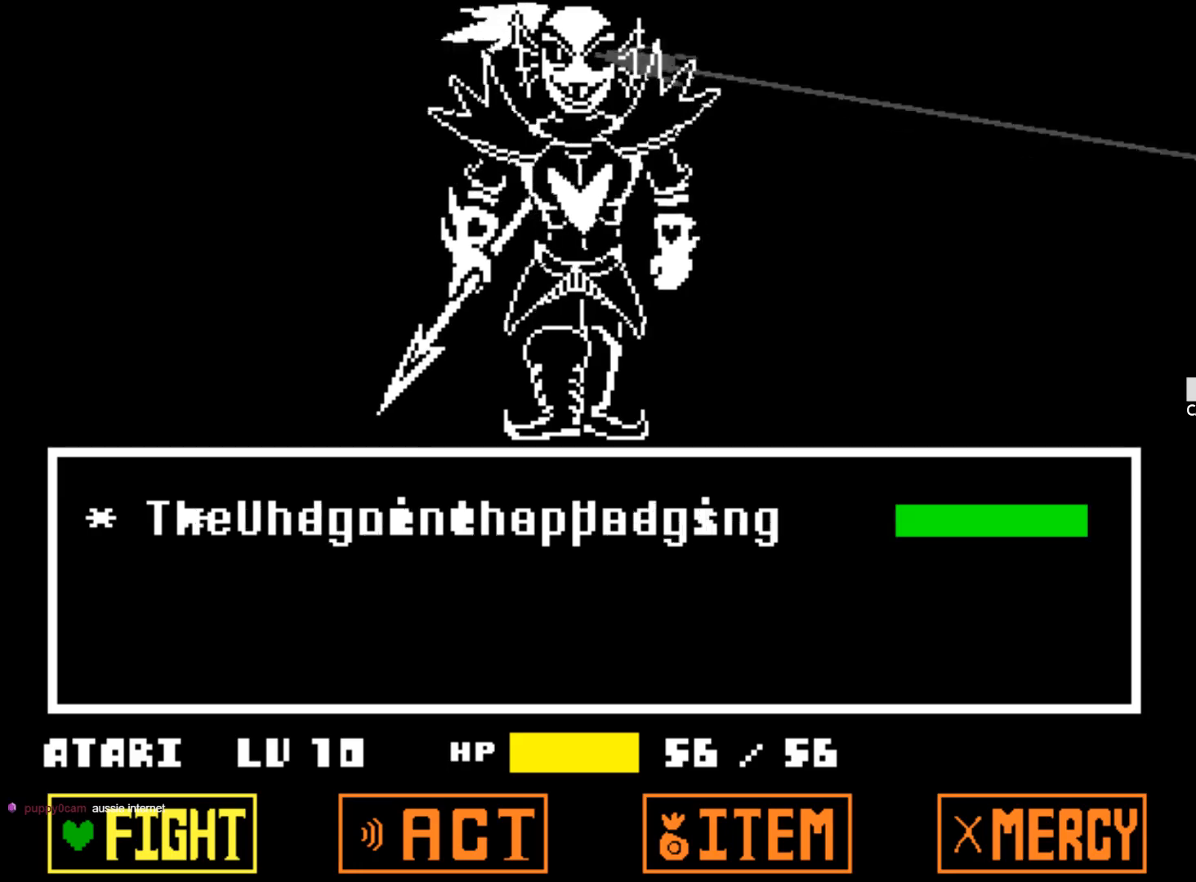
{"keys": [], "events": [[83, "z", "up"], [133, "z", "down"], [283, "z", "up"]]}
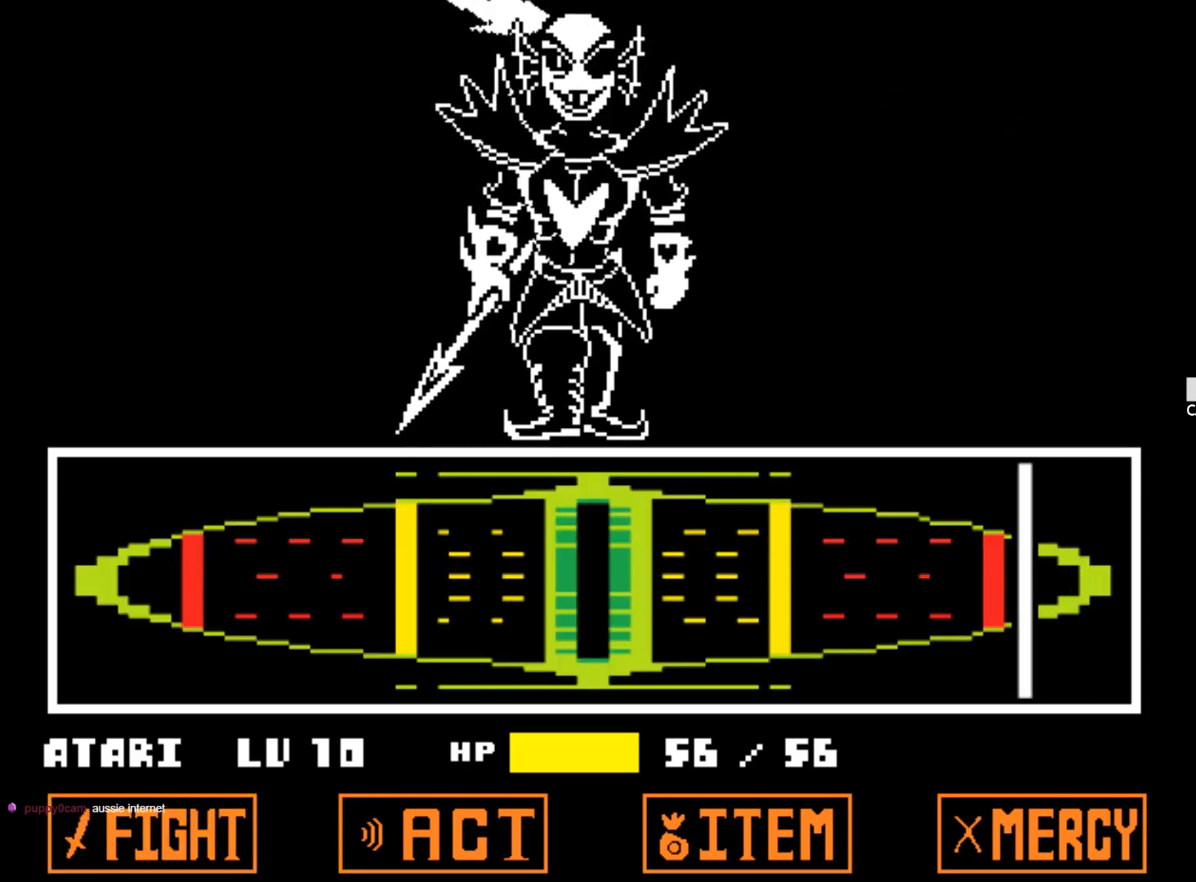
{"keys": [], "events": []}
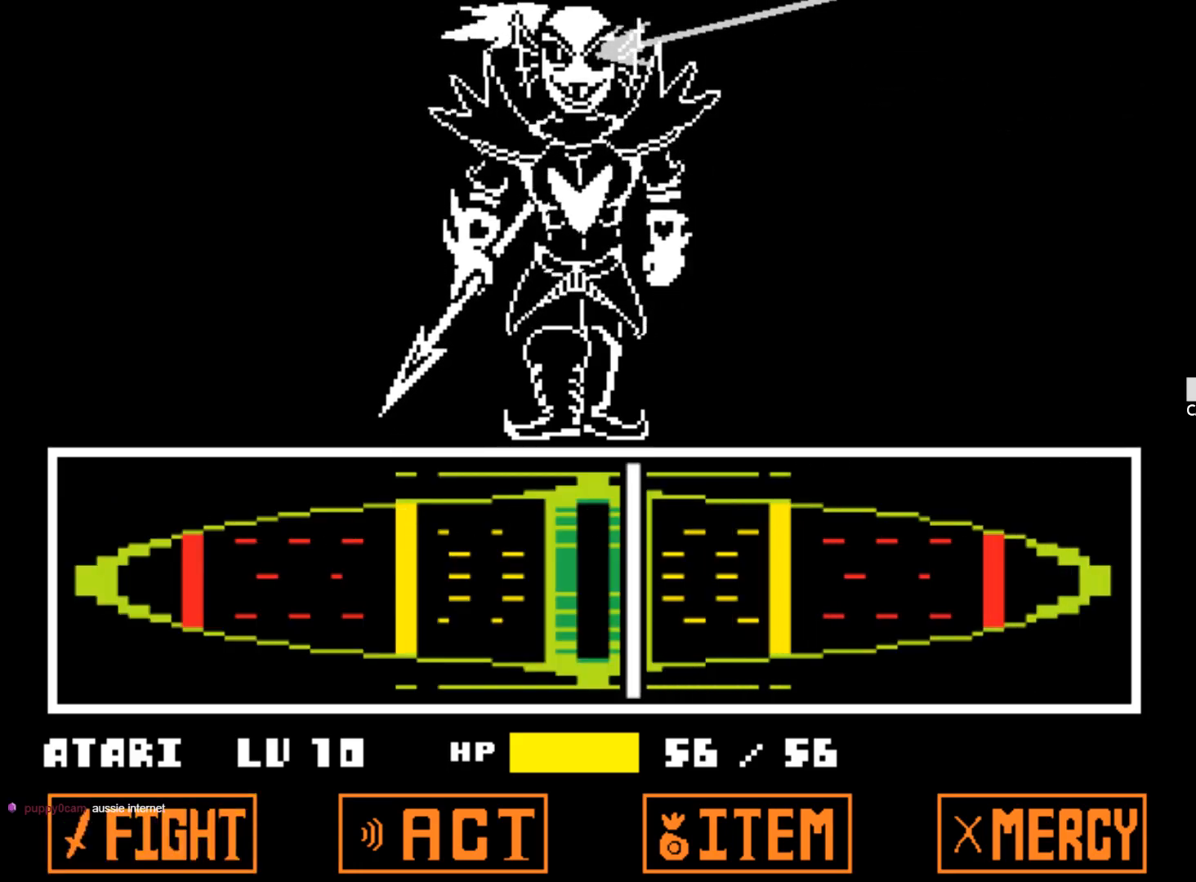
{"keys": [], "events": [[33, "z", "down"], [117, "z", "up"], [217, "z", "down"], [317, "z", "up"], [350, "z", "down"], [450, "z", "up"]]}
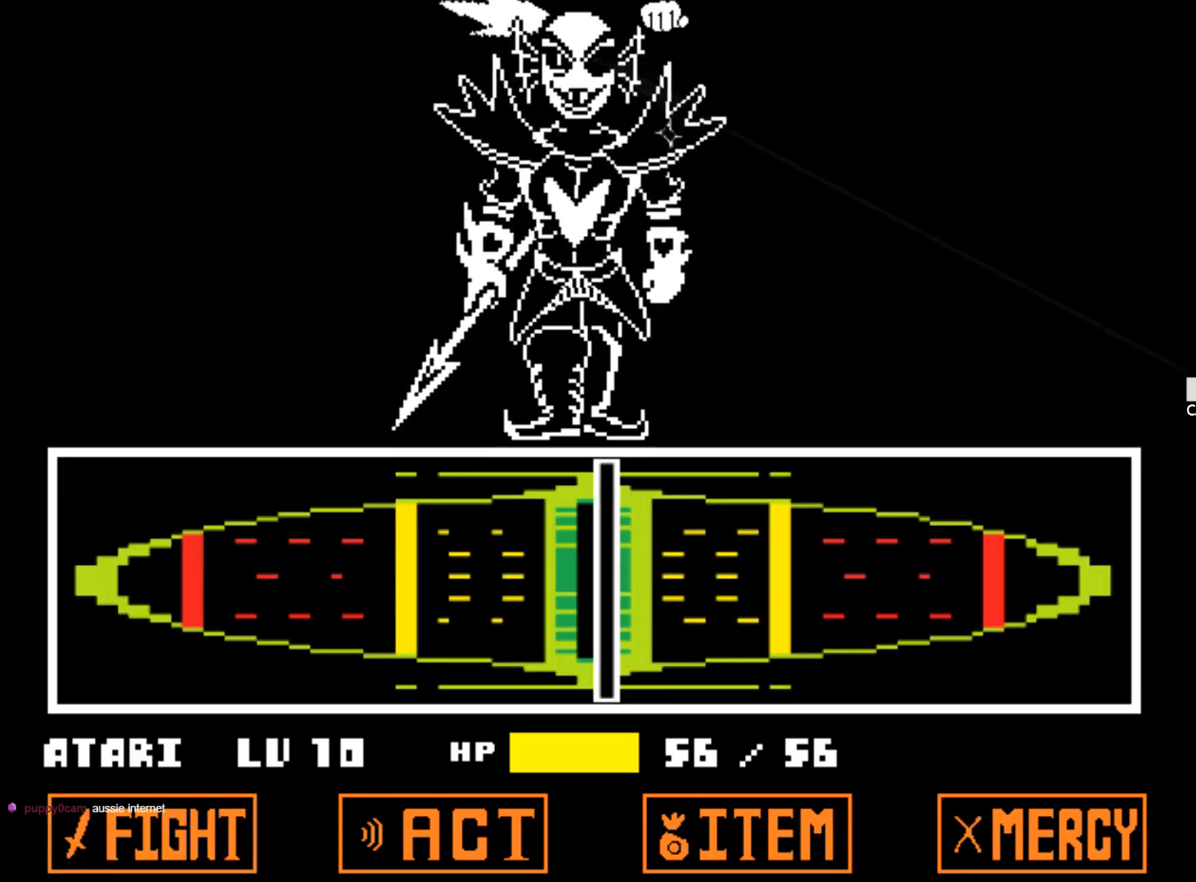
{"keys": [], "events": [[50, "z", "down"], [133, "z", "up"], [183, "z", "down"], [283, "z", "up"], [333, "z", "down"], [467, "z", "up"]]}
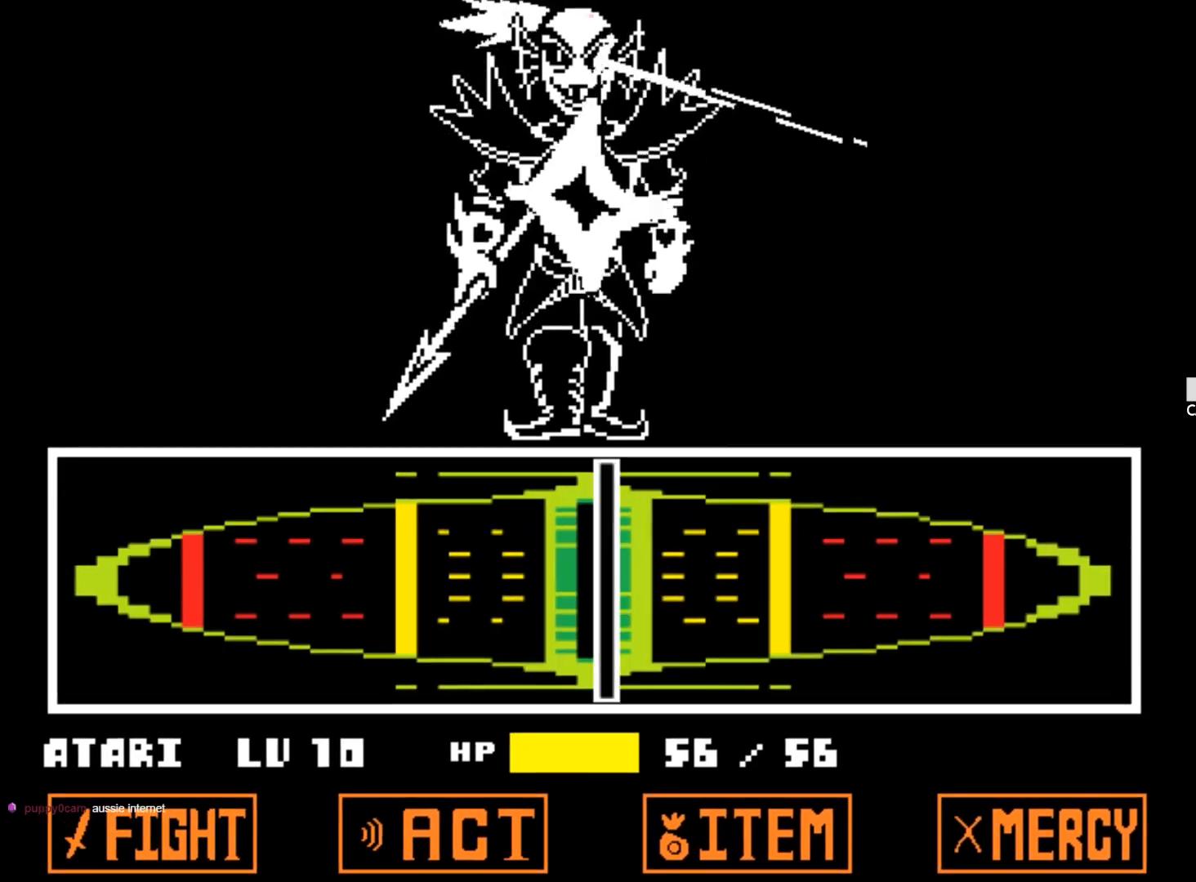
{"keys": ["up"], "events": [[17, "z", "down"], [150, "z", "up"], [483, "up", "down"]]}
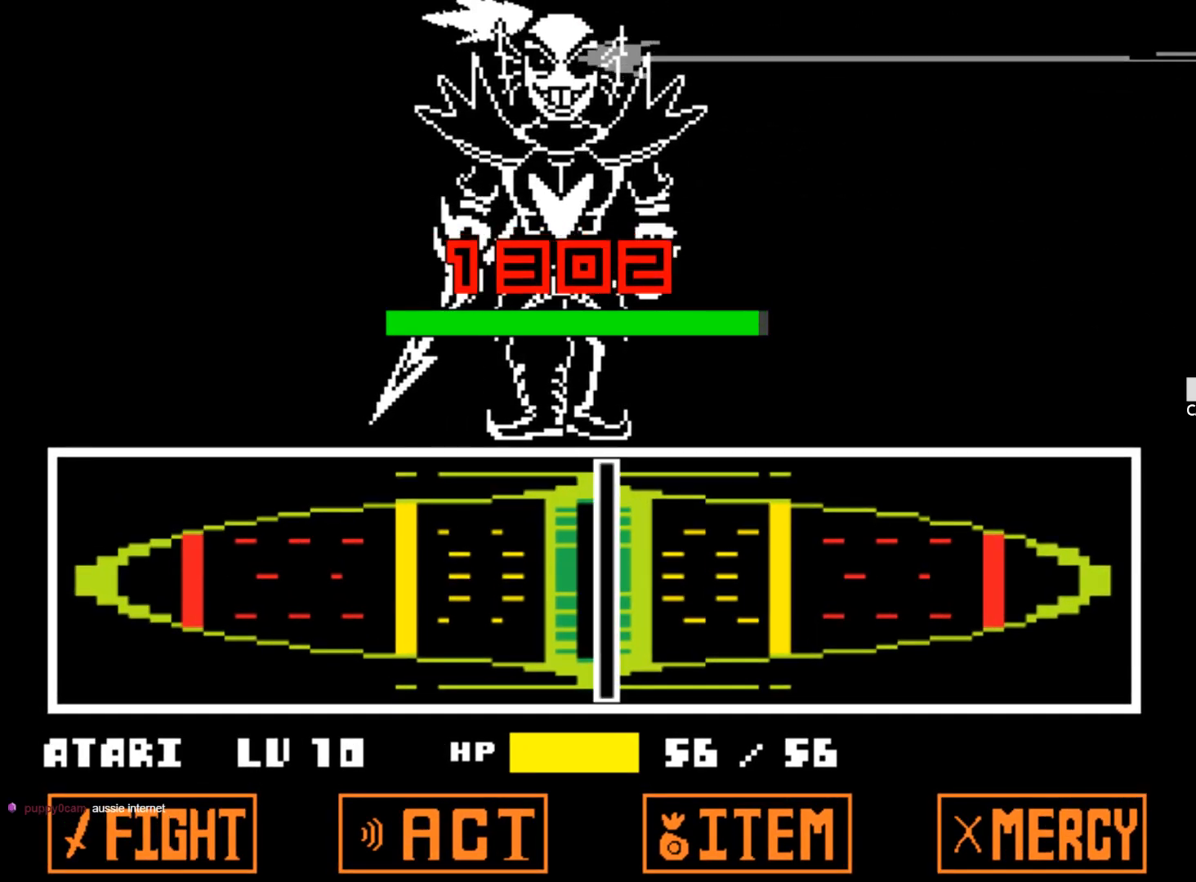
{"keys": [], "events": [[167, "up", "up"], [267, "down", "down"], [450, "down", "up"]]}
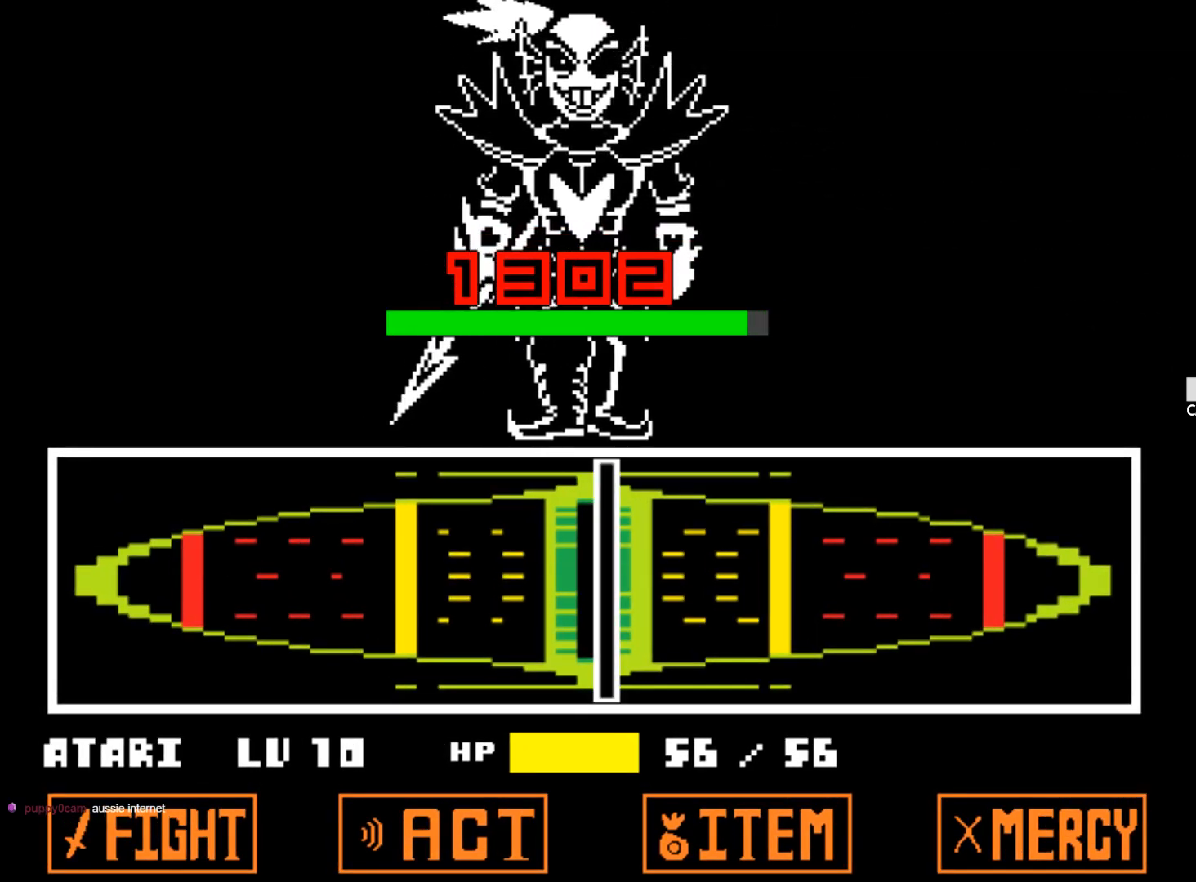
{"keys": [], "events": [[50, "left", "down"], [183, "left", "up"], [233, "right", "down"], [367, "right", "up"]]}
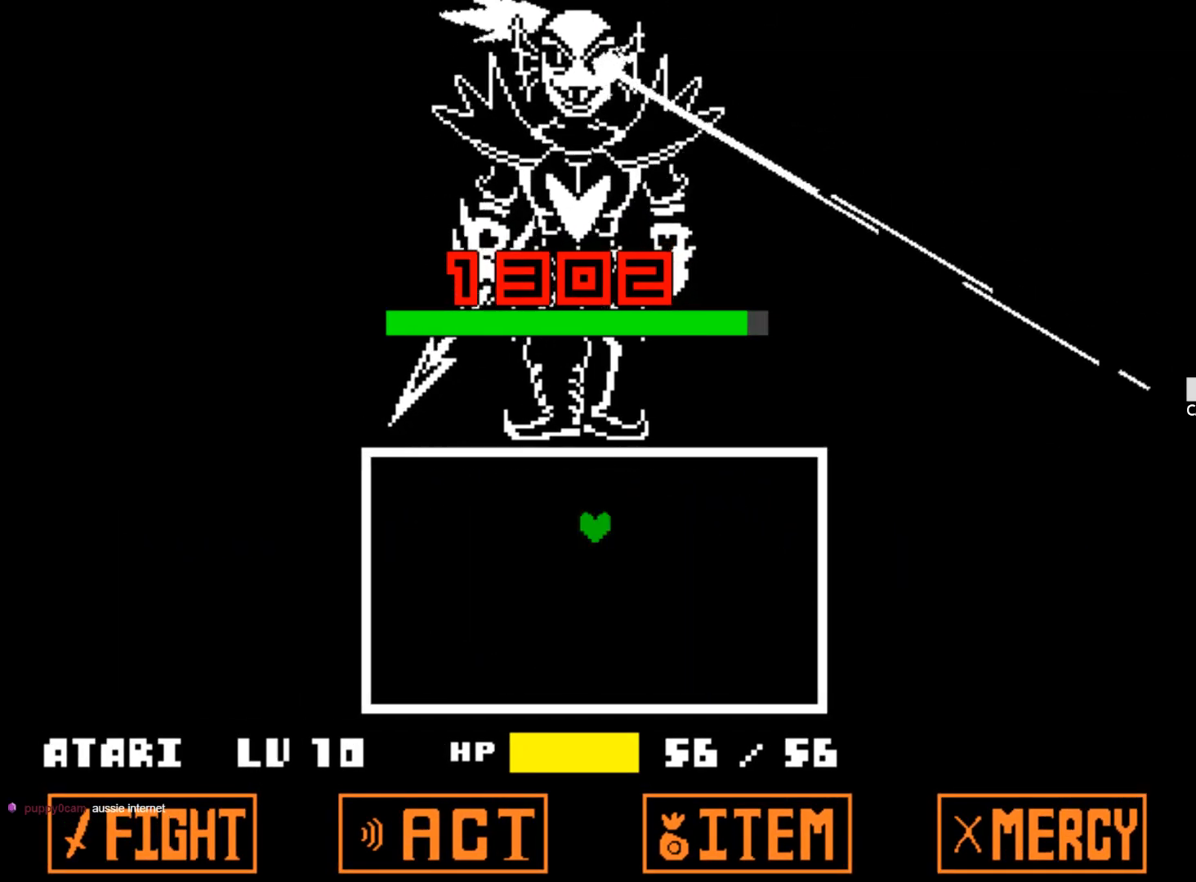
{"keys": [], "events": []}
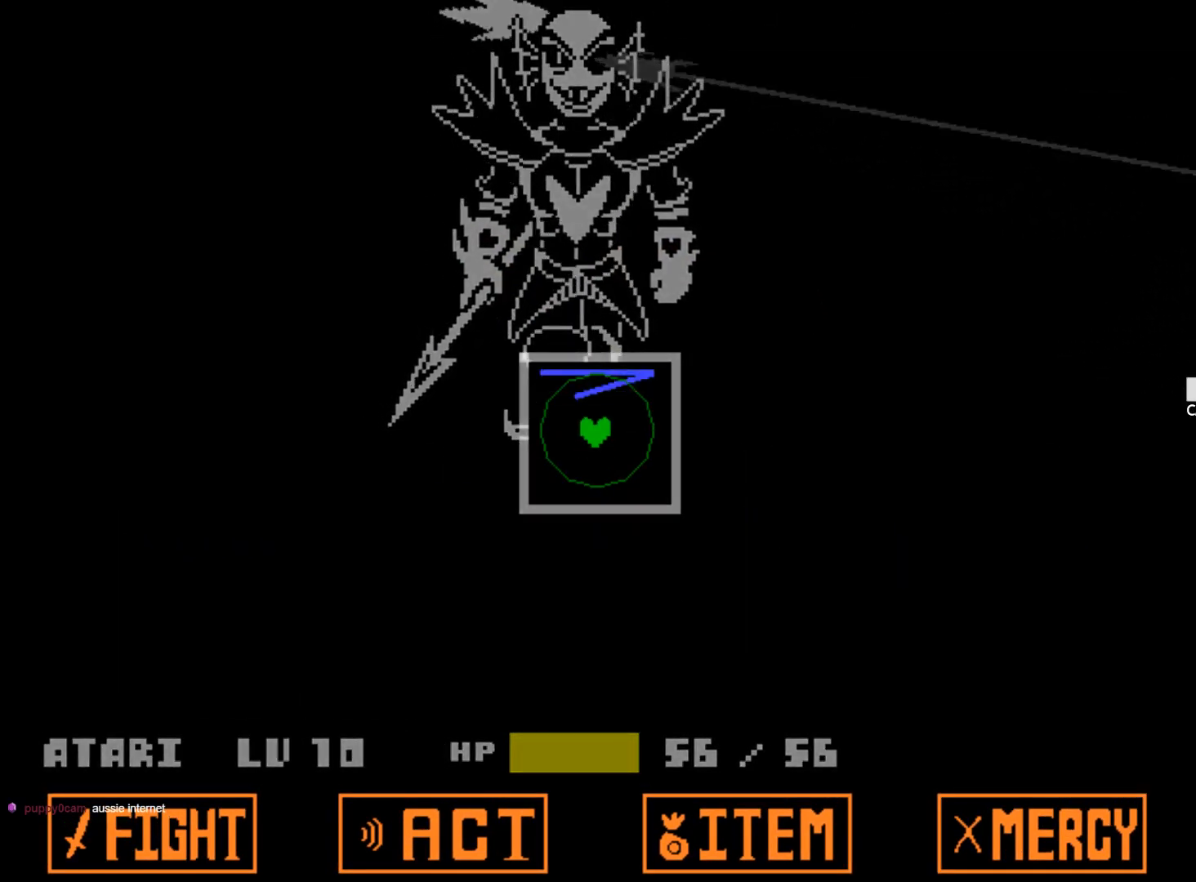
{"keys": [], "events": []}
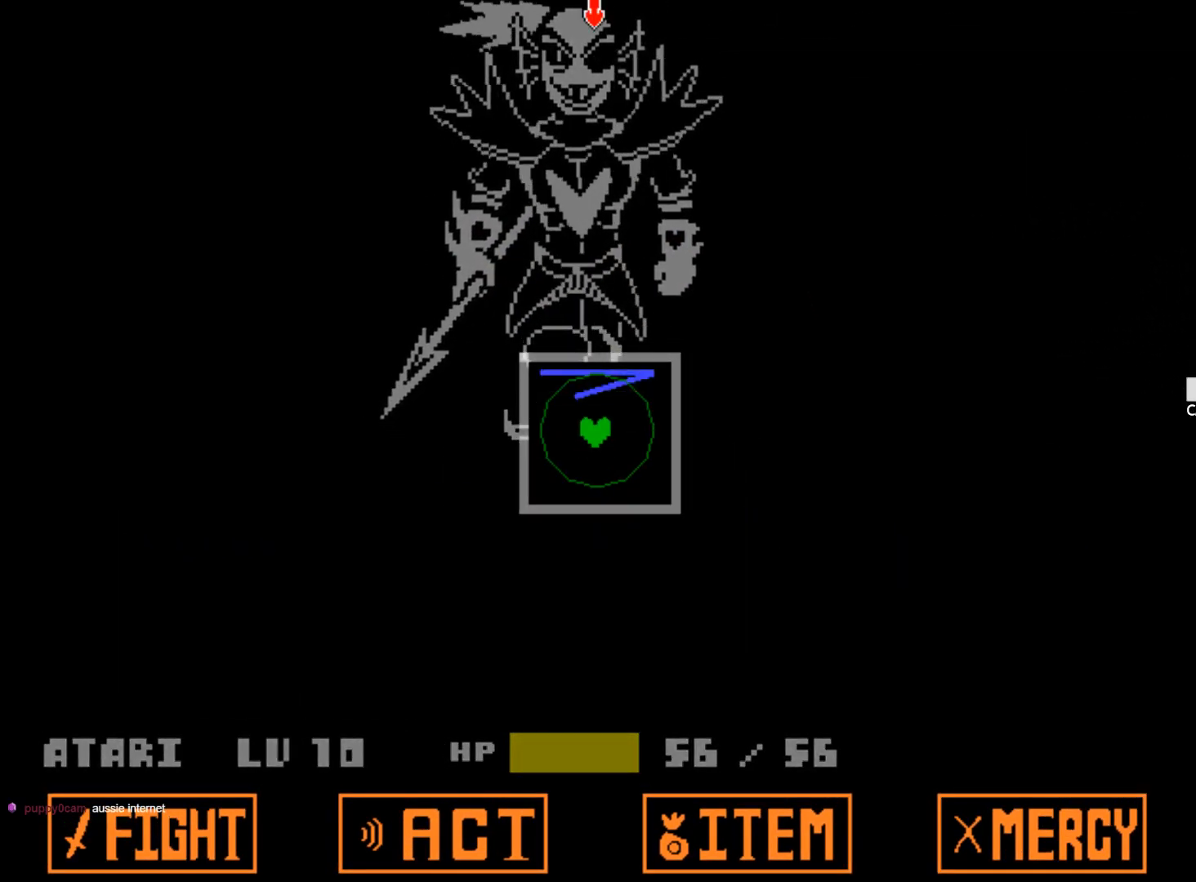
{"keys": [], "events": []}
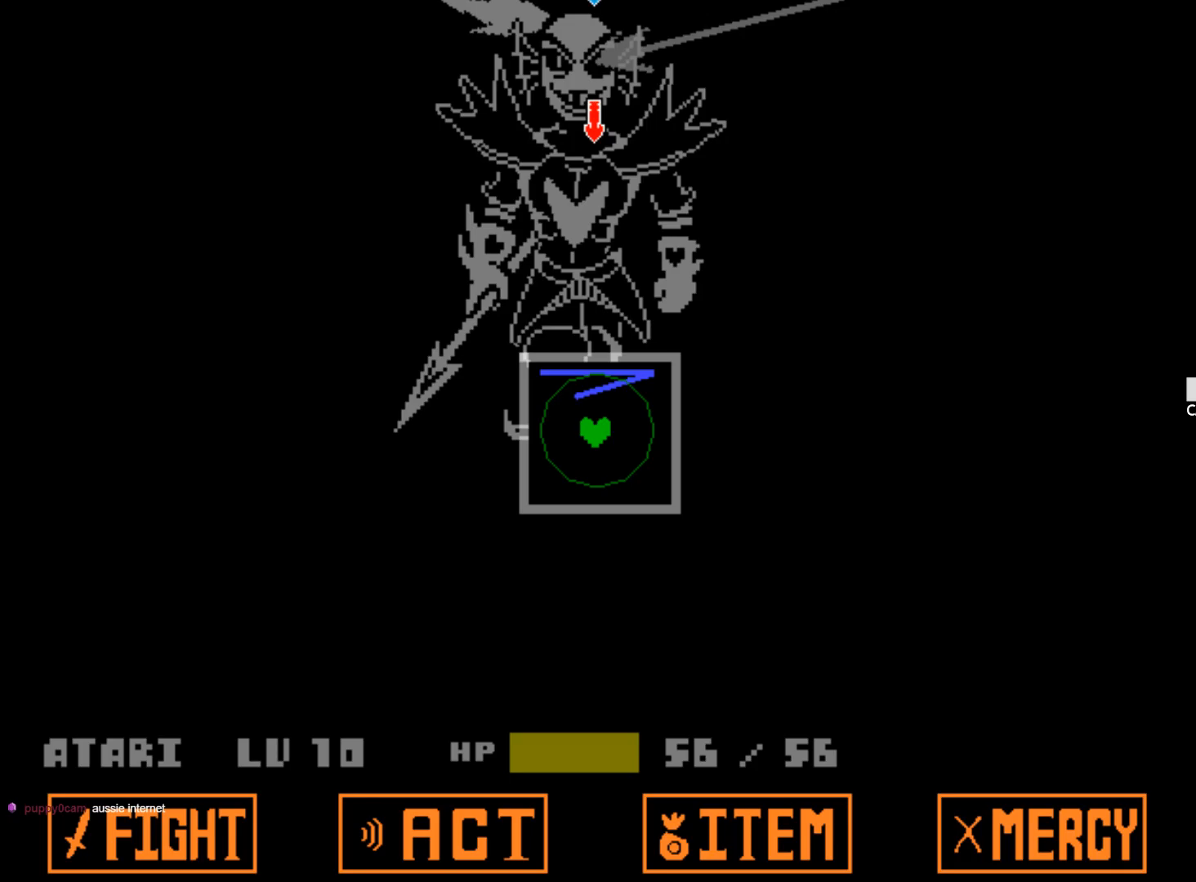
{"keys": [], "events": []}
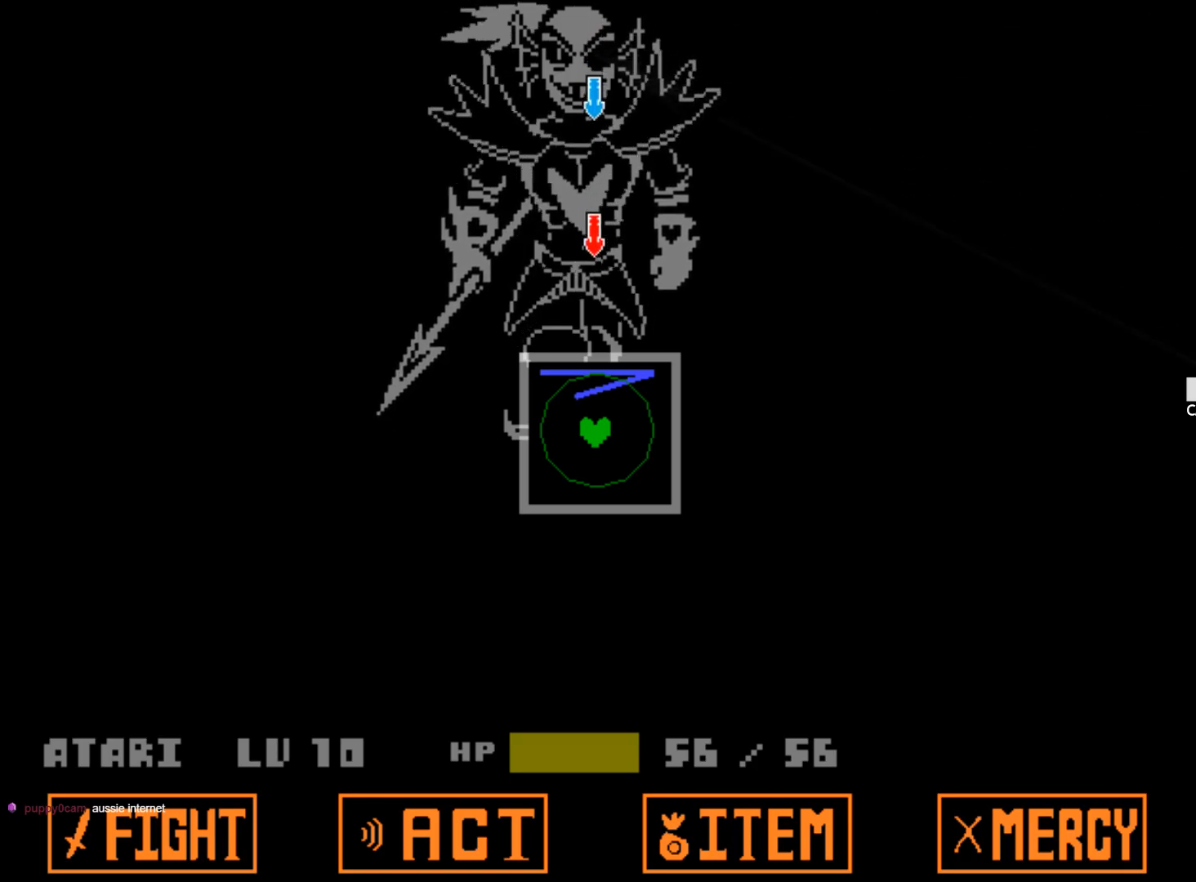
{"keys": [], "events": []}
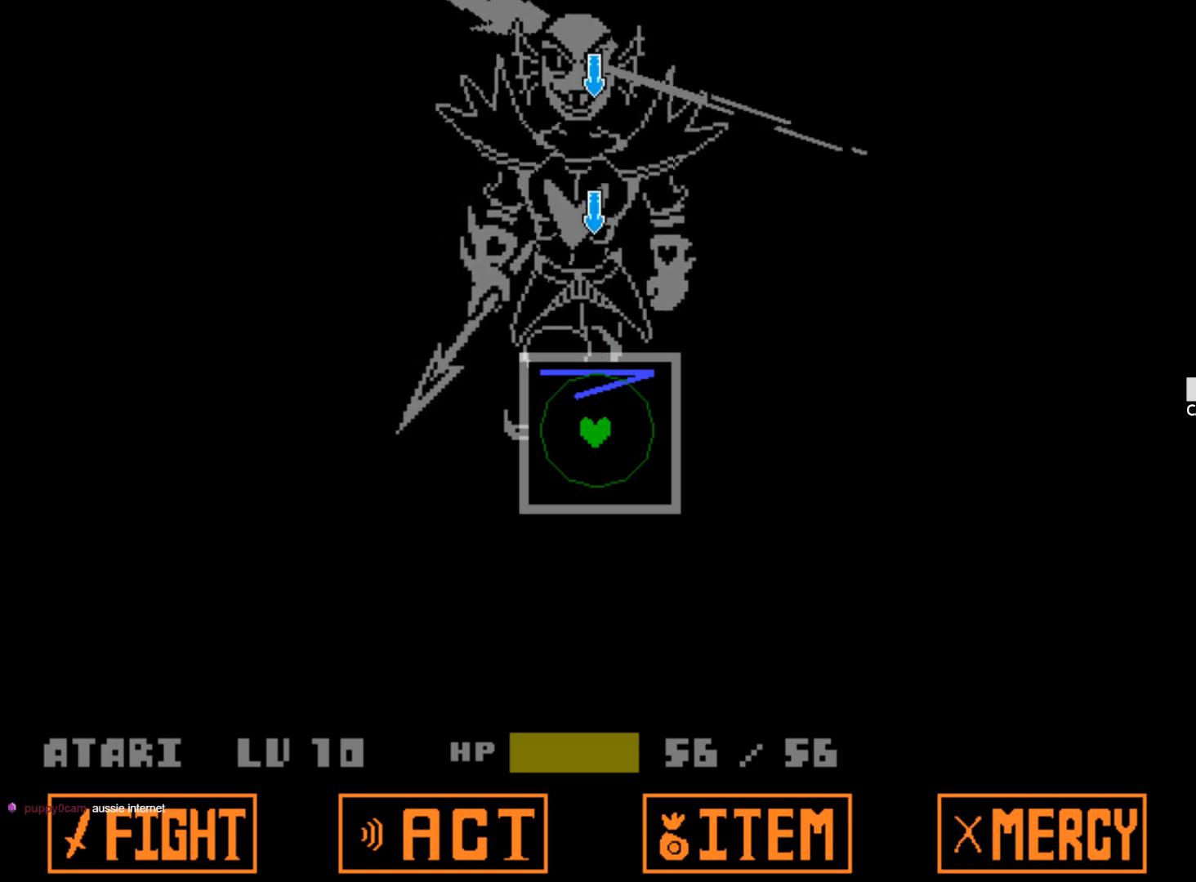
{"keys": [], "events": []}
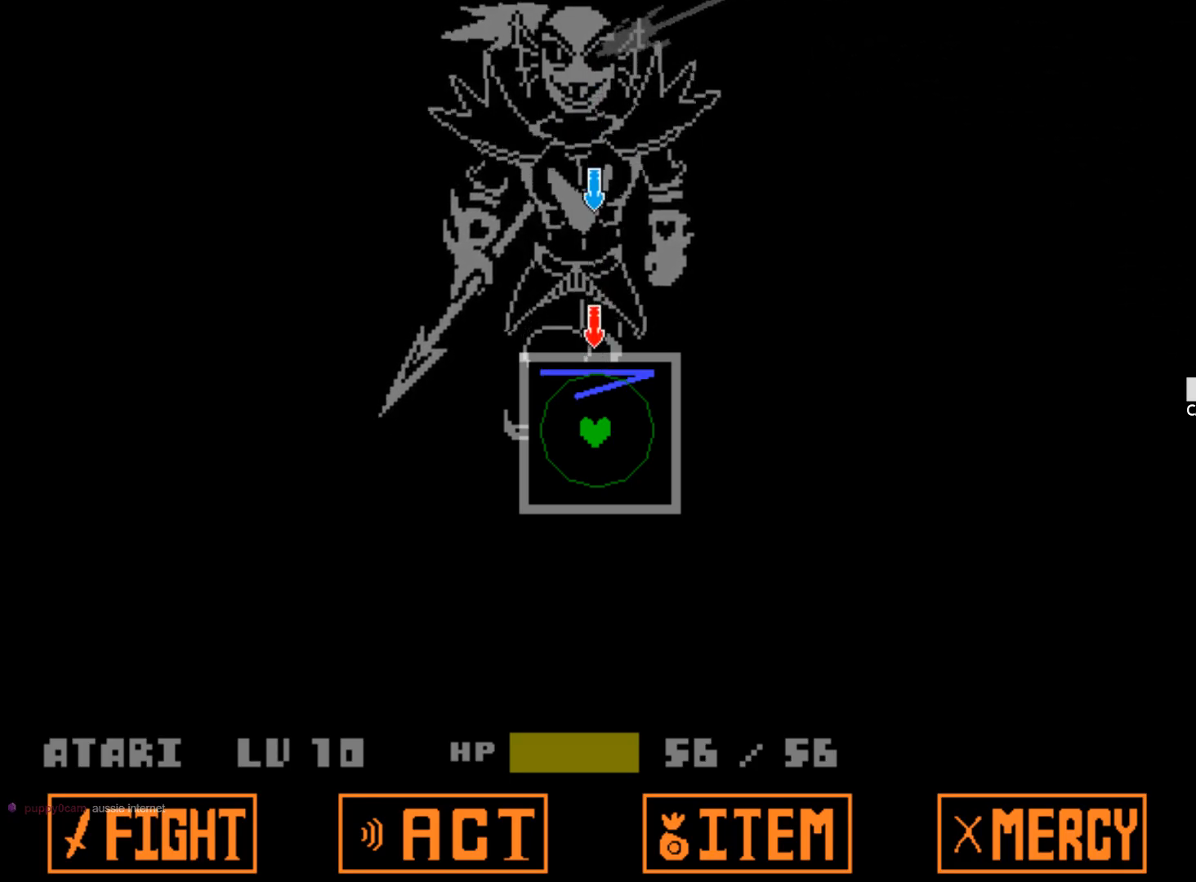
{"keys": [], "events": []}
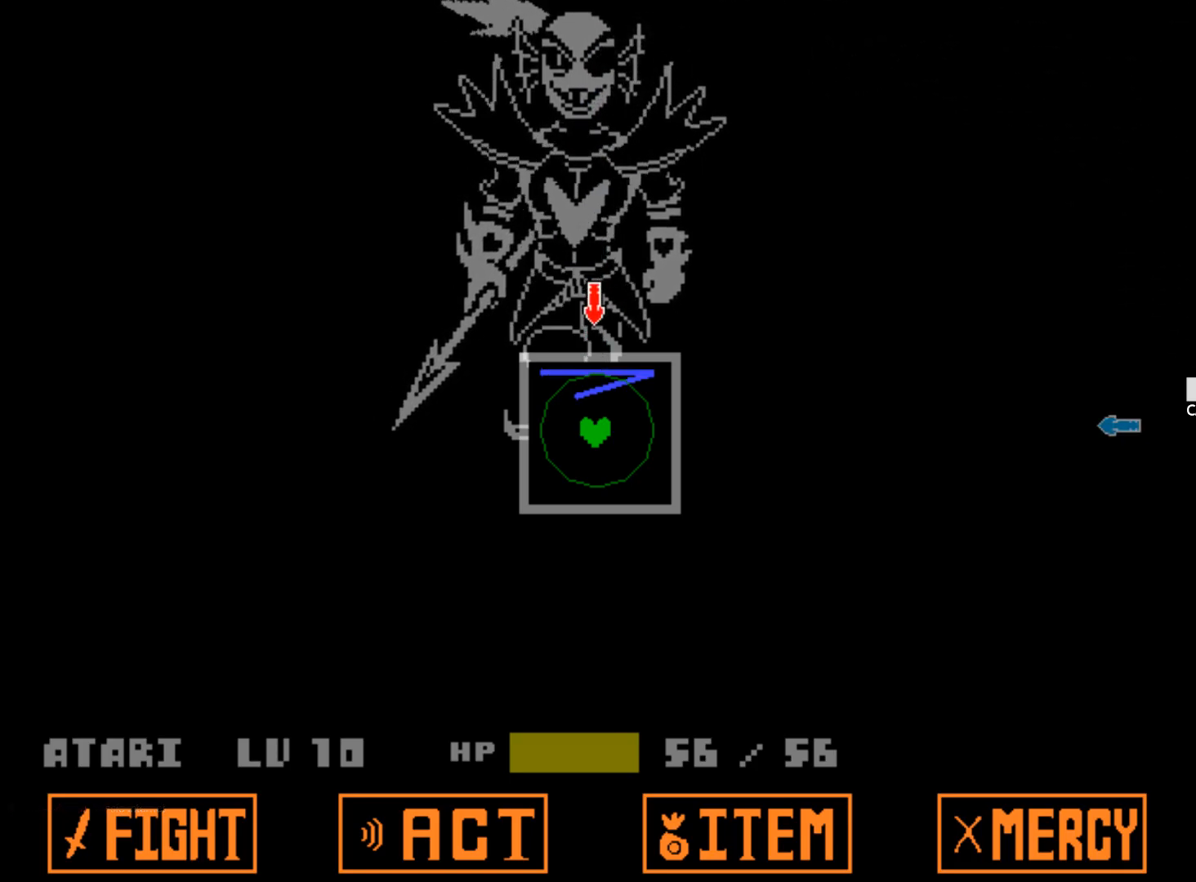
{"keys": ["right"], "events": [[350, "right", "down"]]}
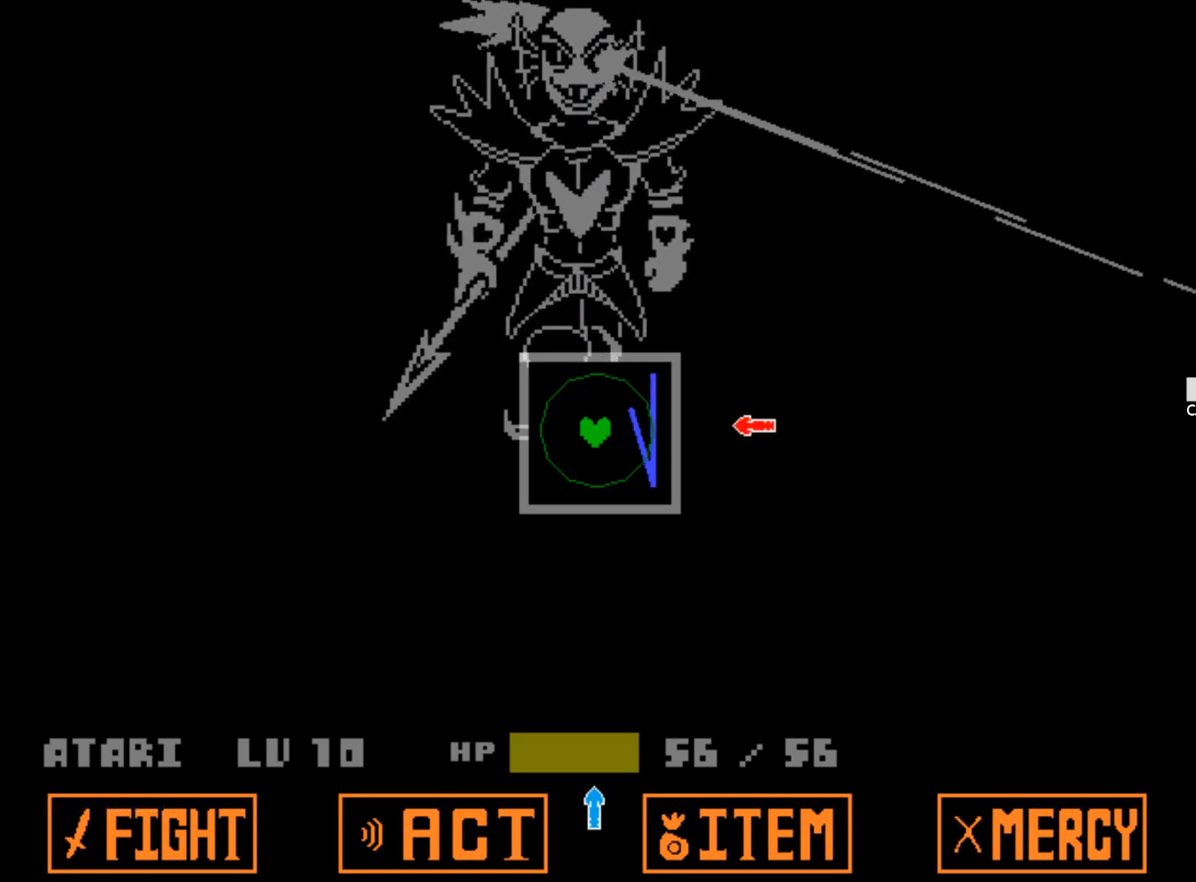
{"keys": ["left"], "events": [[50, "right", "up"], [183, "down", "down"], [317, "down", "up"], [467, "left", "down"]]}
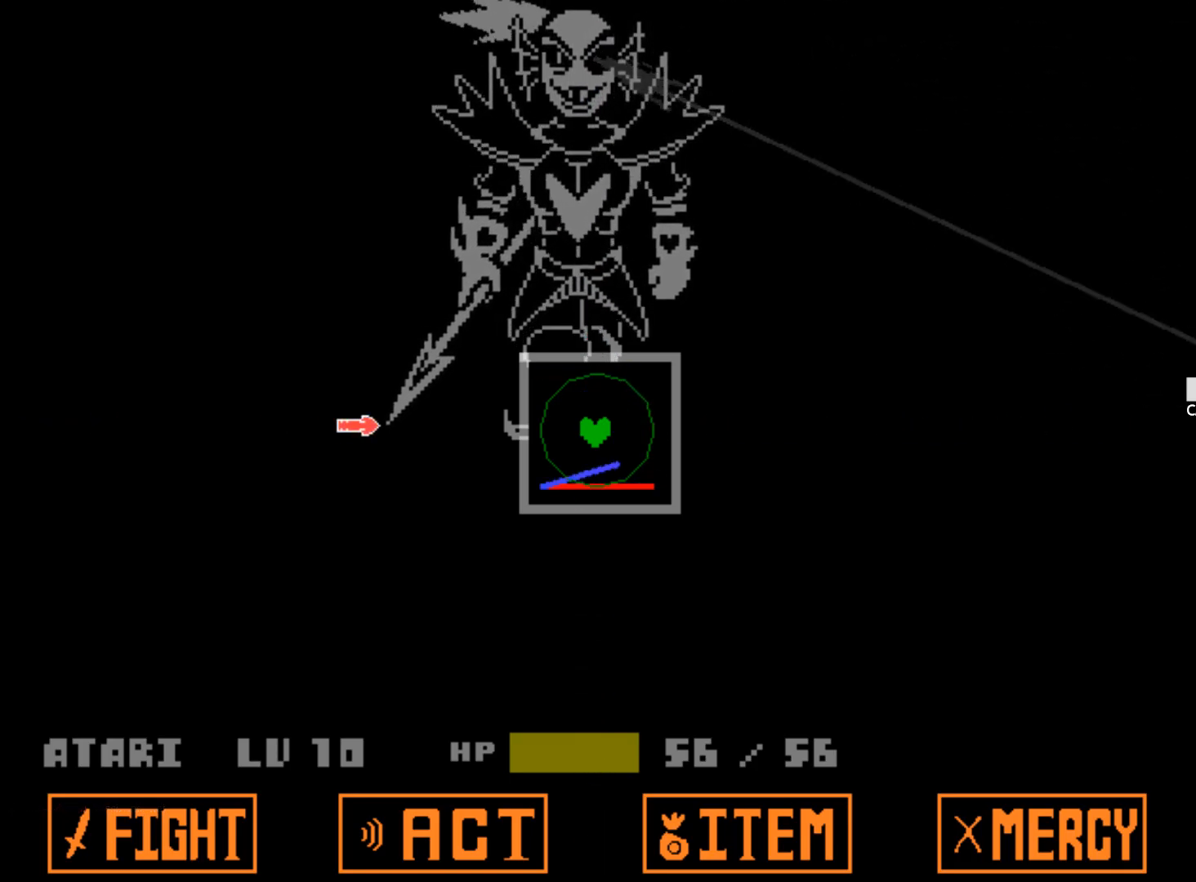
{"keys": [], "events": [[100, "left", "up"], [300, "up", "down"], [433, "up", "up"]]}
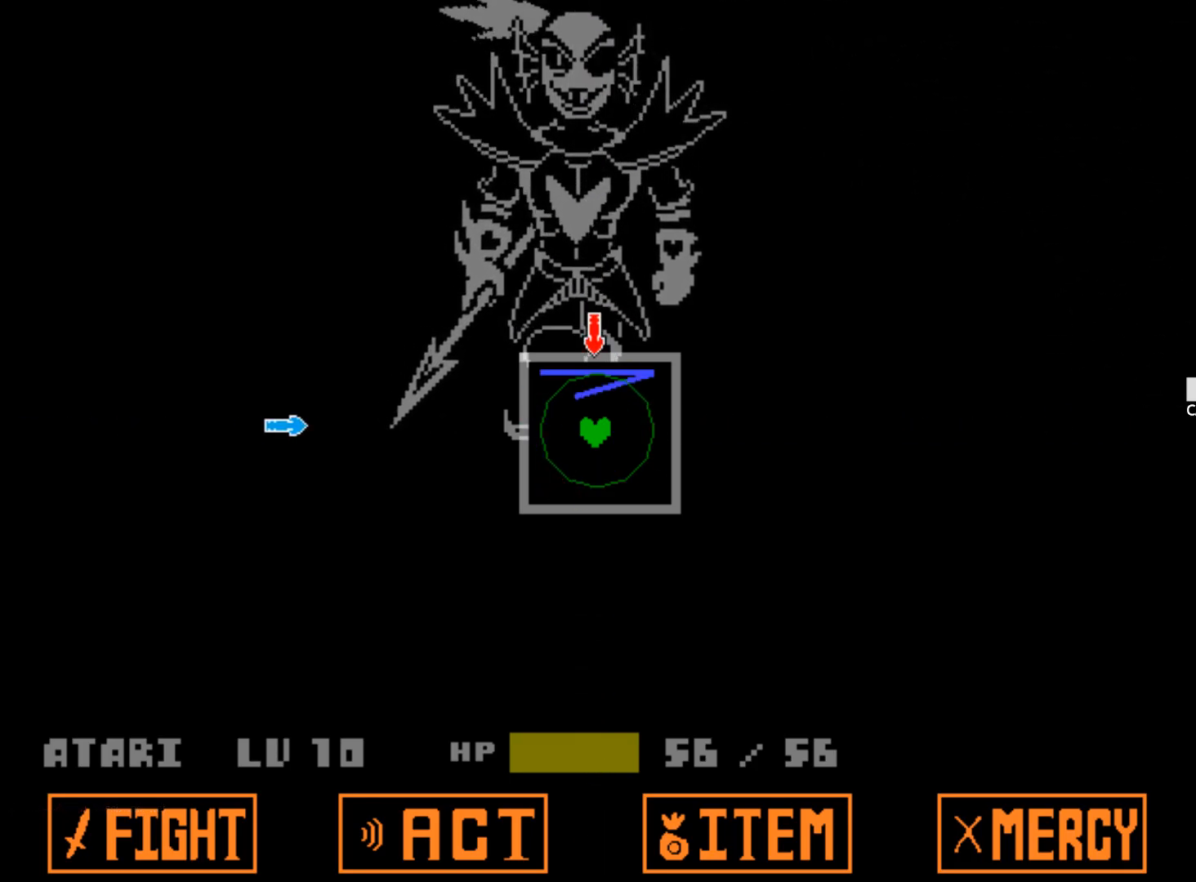
{"keys": ["down"], "events": [[117, "left", "down"], [267, "left", "up"], [400, "down", "down"]]}
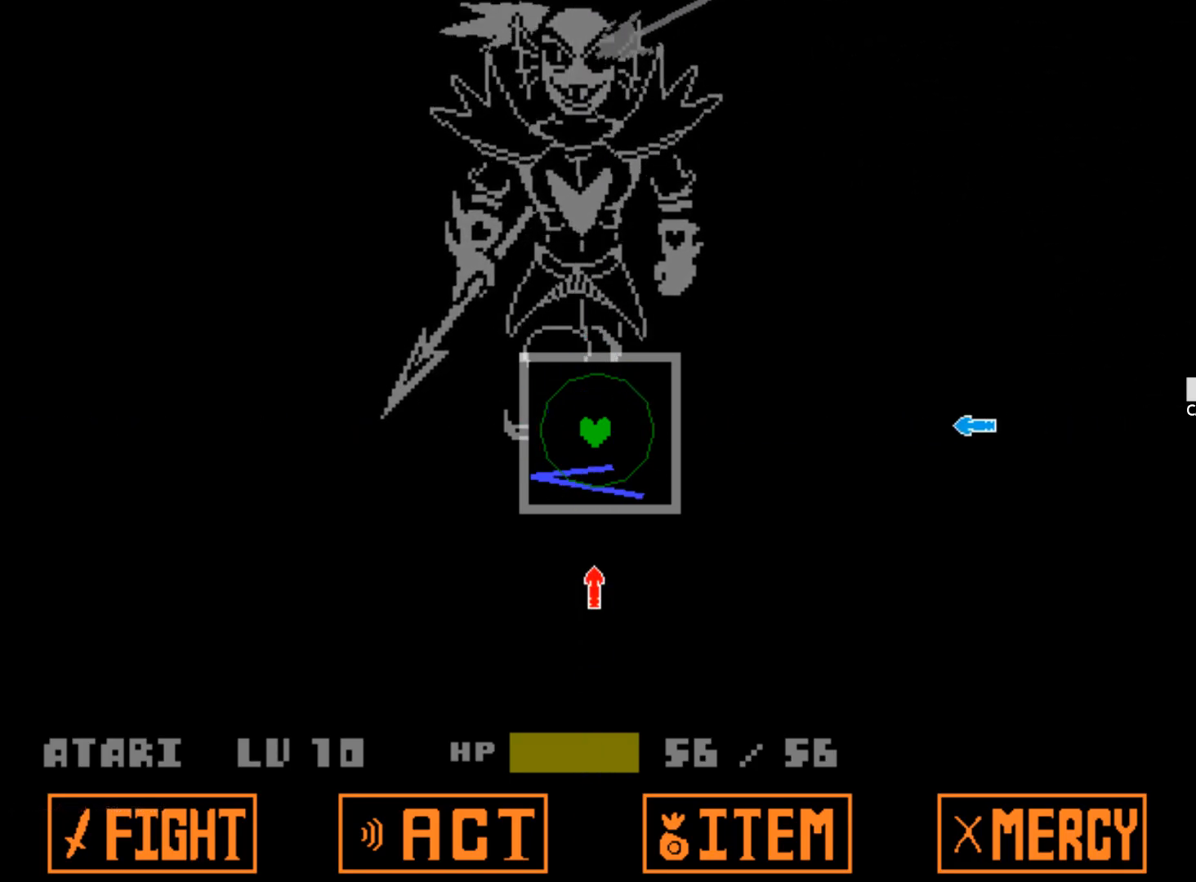
{"keys": ["down"], "events": [[50, "down", "up"], [183, "right", "down"], [333, "right", "up"], [467, "down", "down"]]}
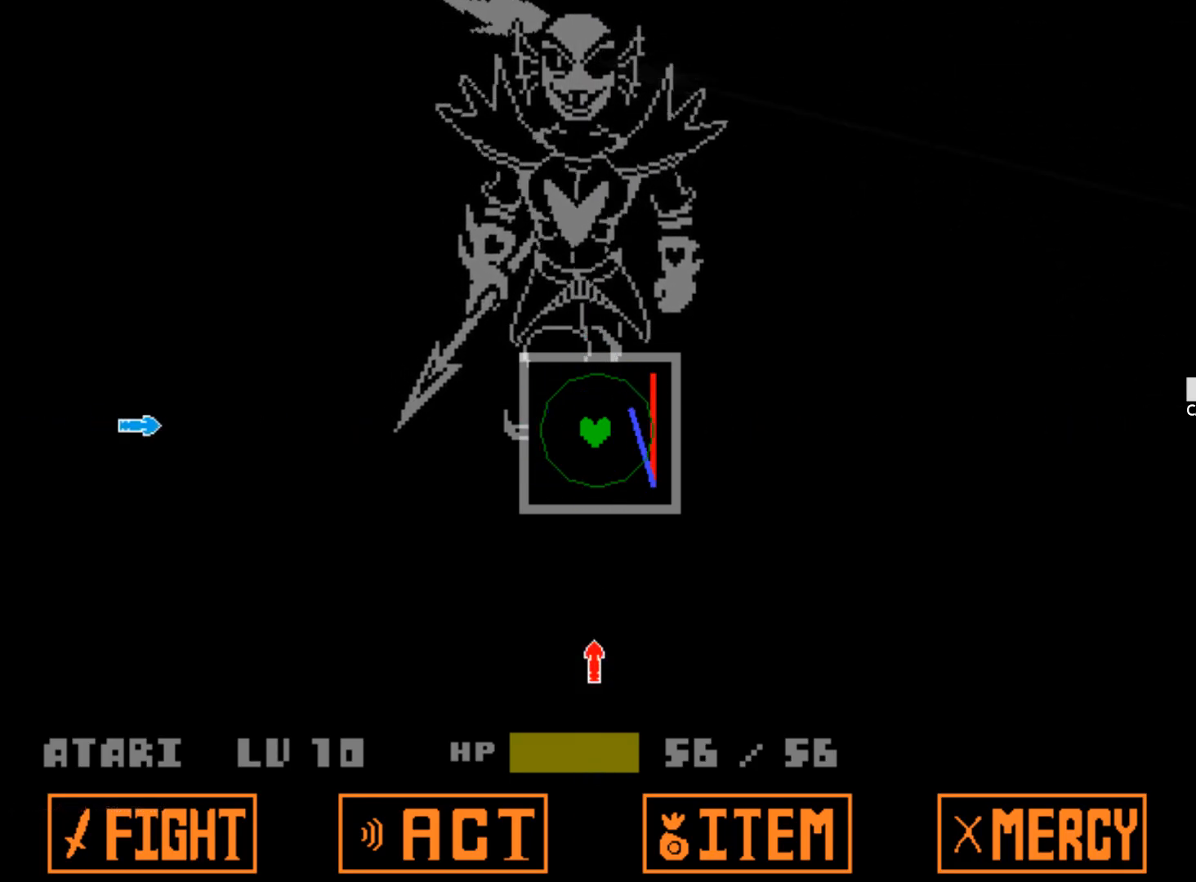
{"keys": [], "events": [[100, "down", "up"], [300, "left", "down"], [433, "left", "up"]]}
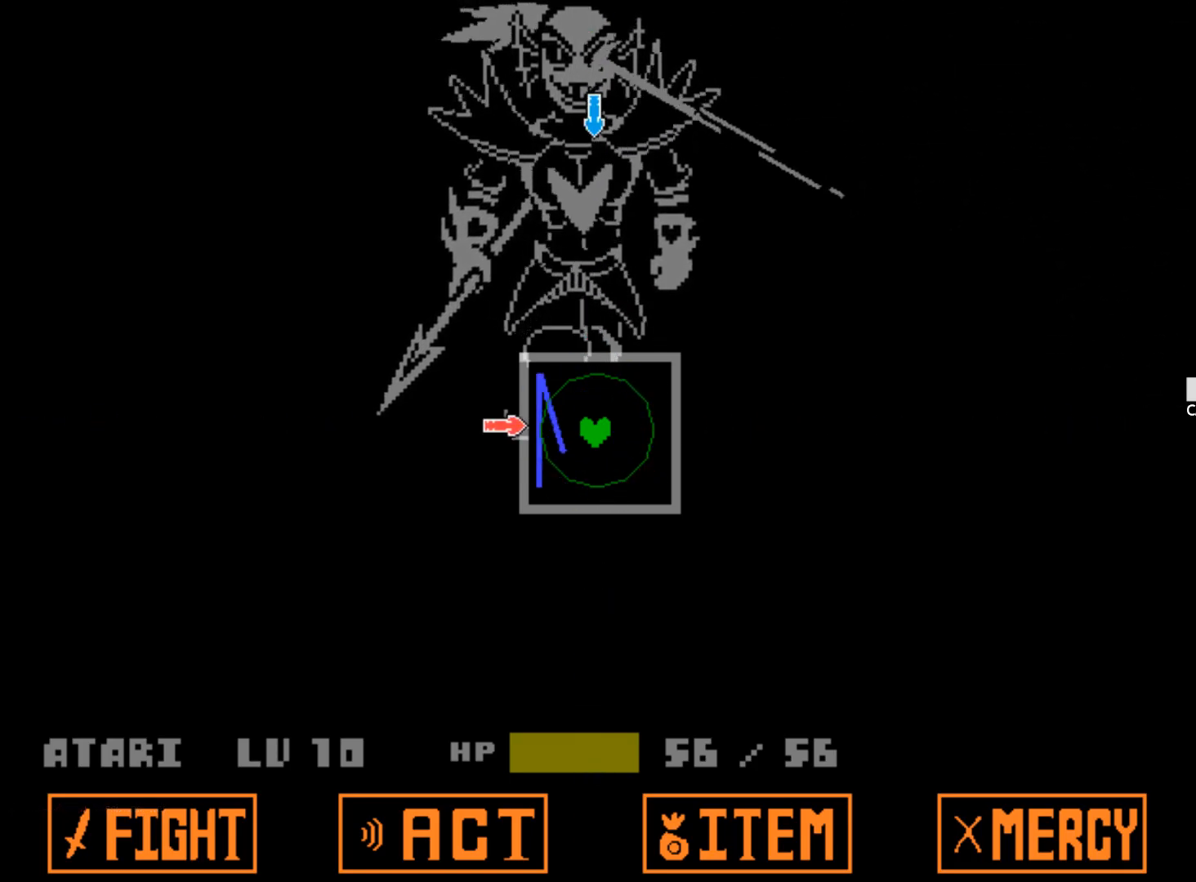
{"keys": [], "events": [[67, "up", "down"], [217, "up", "up"]]}